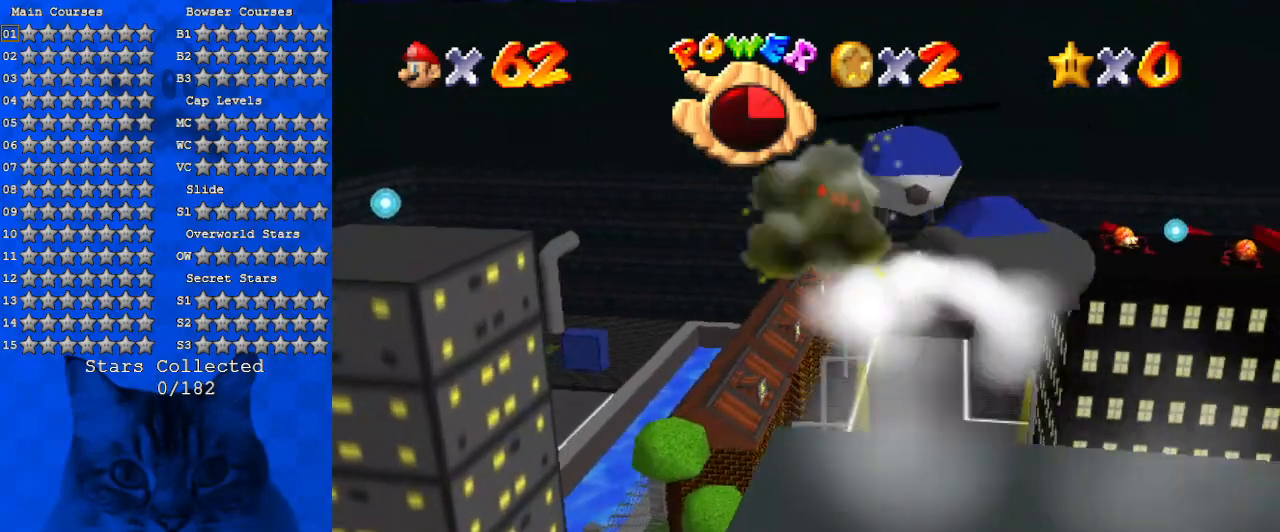
Gameplay with keyboard; each line is a JSON object with the keys held at the frame after it. "events" lists presses ("down") and releases ("up") of "a", "c", "ctrl", "d", "down", "left", "return", "right", "s", "shift", "up", "w", "x" and "y" between this image and that frame as [ms after this image, input, new state], when the widget could be followed in between. No other keys are recorded. Mouse input is not recorded.
{"keys": ["up"], "events": [[367, "right", "up"]]}
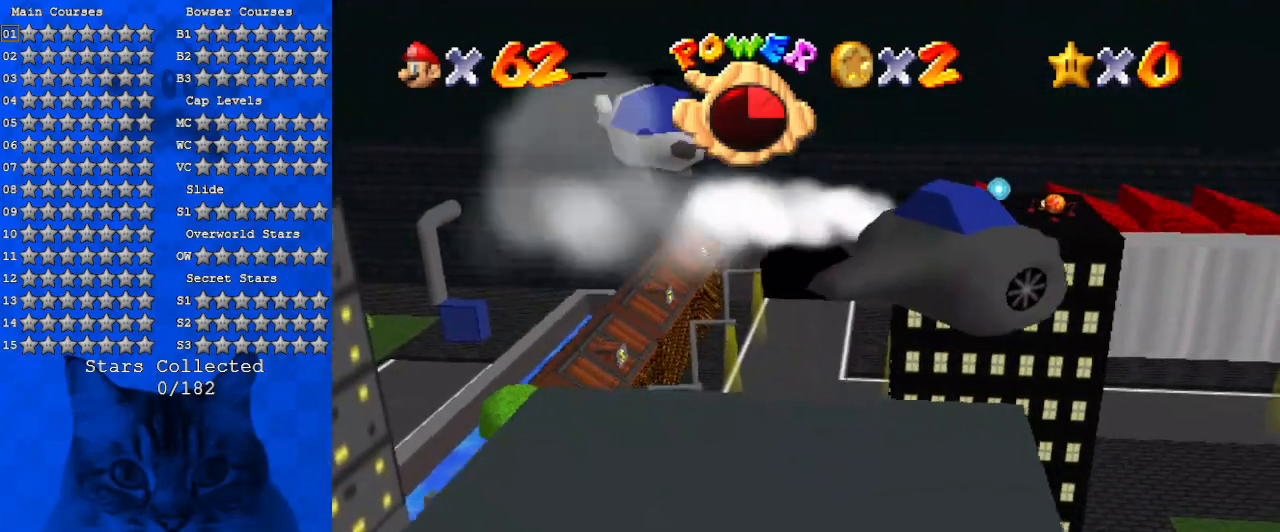
{"keys": ["up"], "events": [[134, "left", "down"], [434, "left", "up"]]}
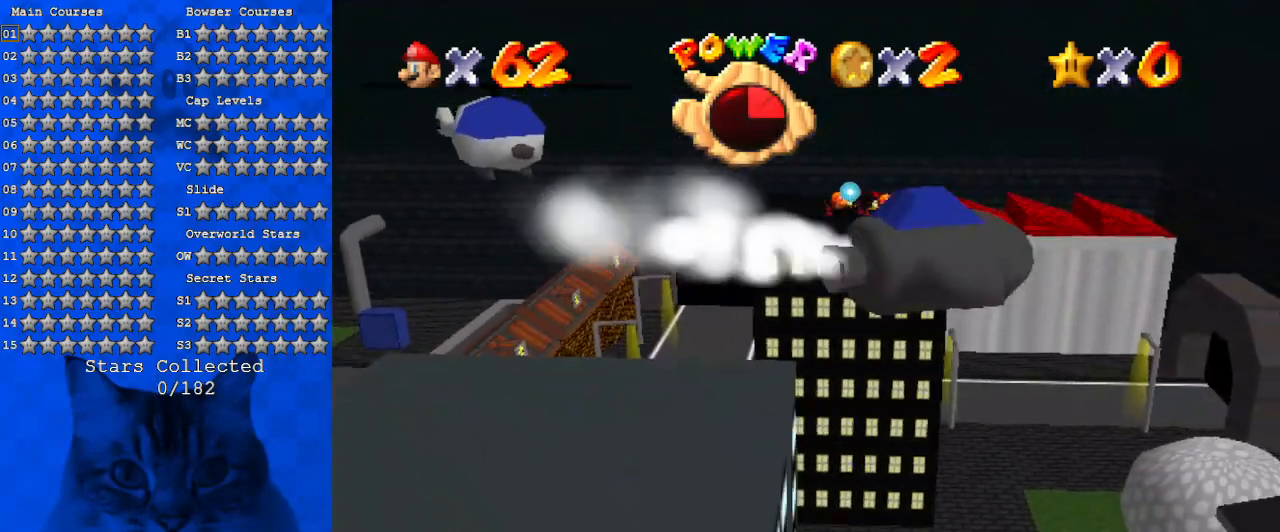
{"keys": ["left", "up"], "events": [[200, "d", "down"], [400, "d", "up"], [434, "left", "down"]]}
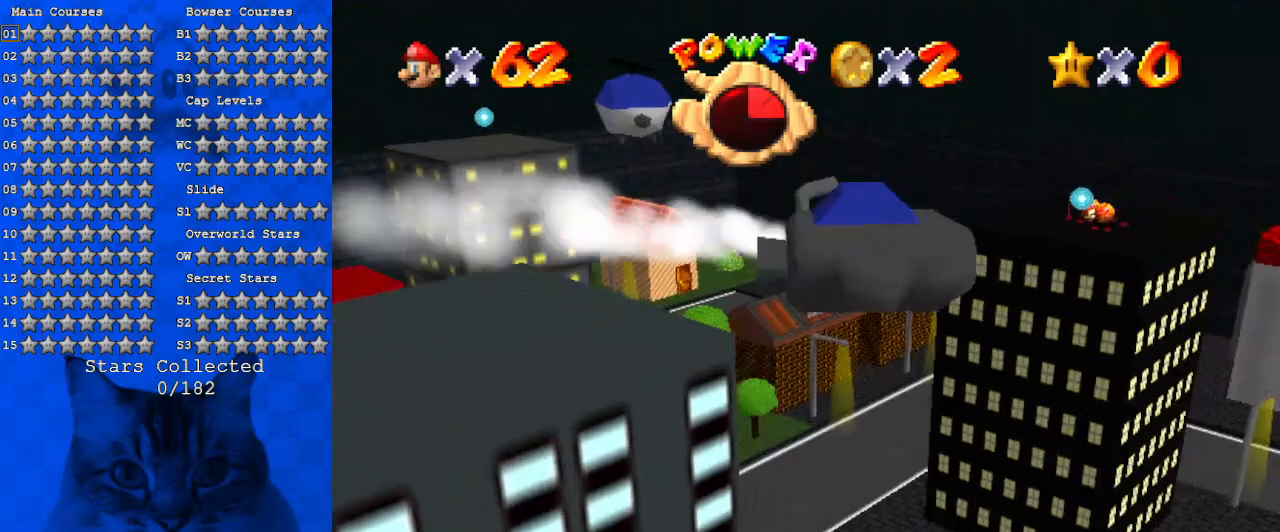
{"keys": ["up"], "events": [[167, "d", "down"], [167, "left", "up"], [400, "d", "up"]]}
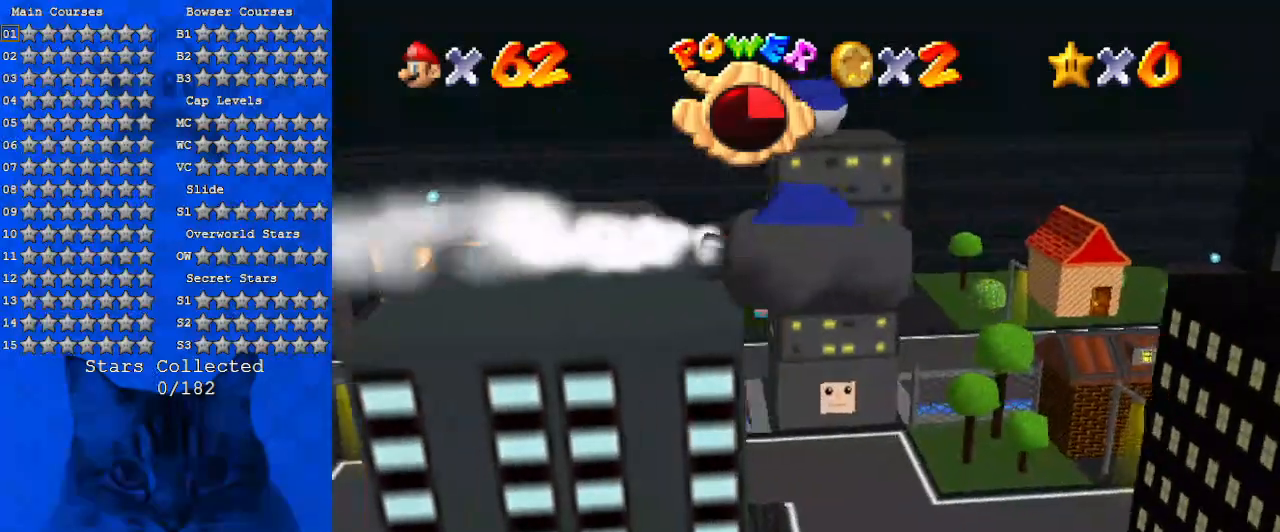
{"keys": ["up"], "events": []}
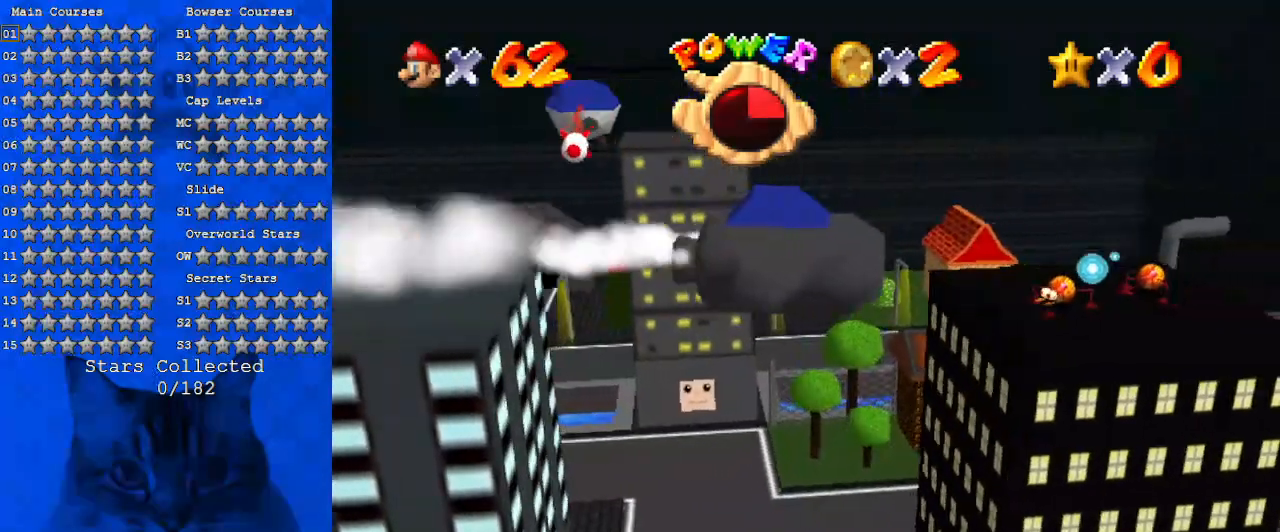
{"keys": ["left", "up"], "events": [[234, "d", "down"], [234, "left", "down"], [434, "d", "up"]]}
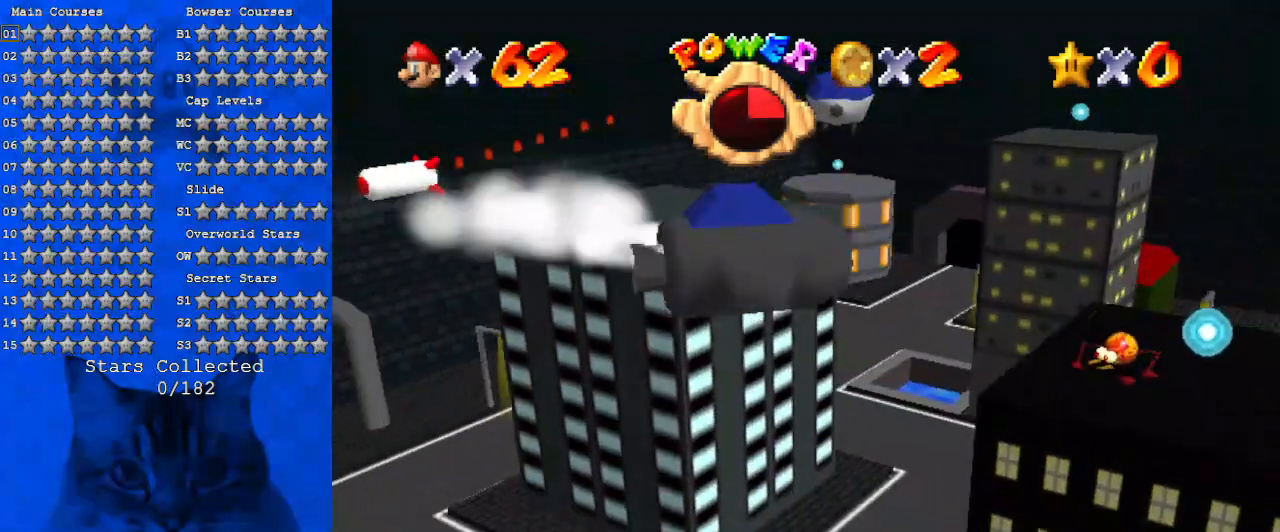
{"keys": ["up"], "events": [[200, "left", "up"]]}
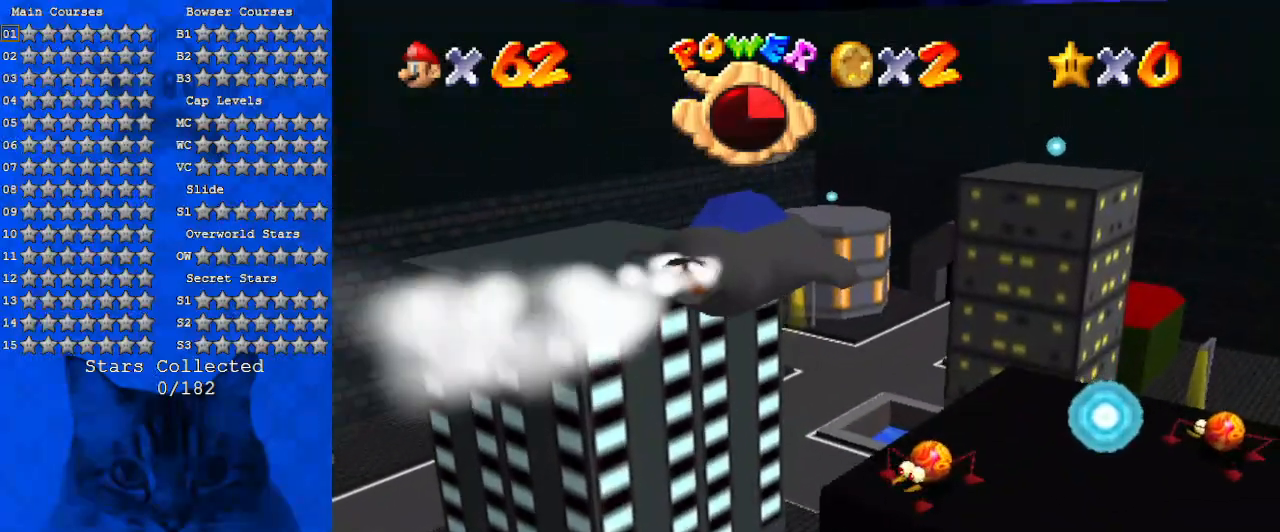
{"keys": ["up"], "events": [[34, "left", "down"], [134, "left", "up"], [167, "ctrl", "down"], [367, "ctrl", "up"]]}
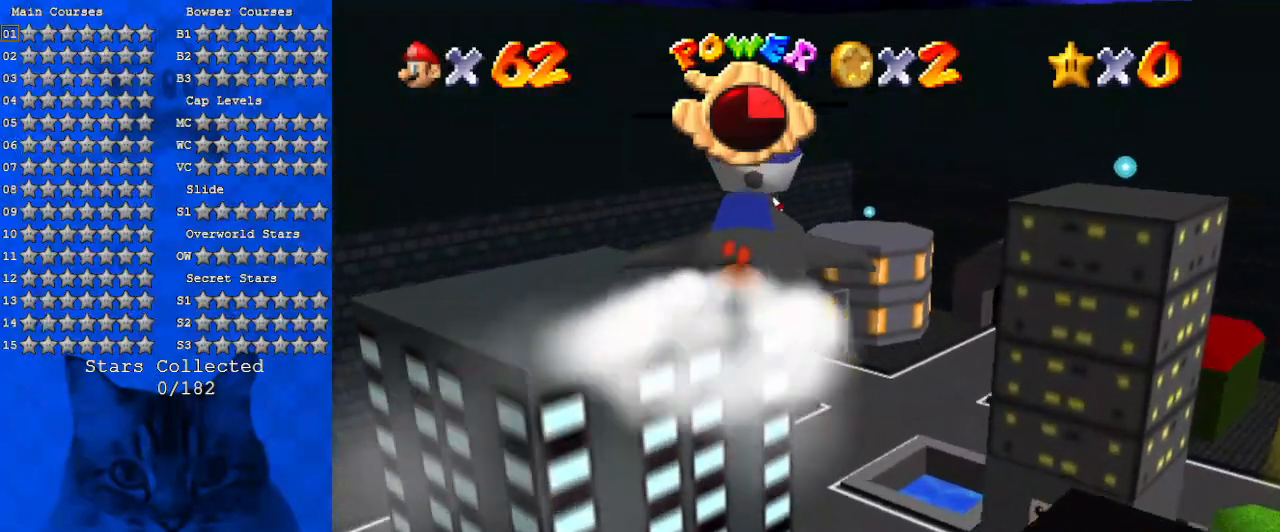
{"keys": ["right", "up"], "events": [[34, "left", "down"], [134, "ctrl", "down"], [134, "left", "up"], [267, "ctrl", "up"], [267, "right", "down"]]}
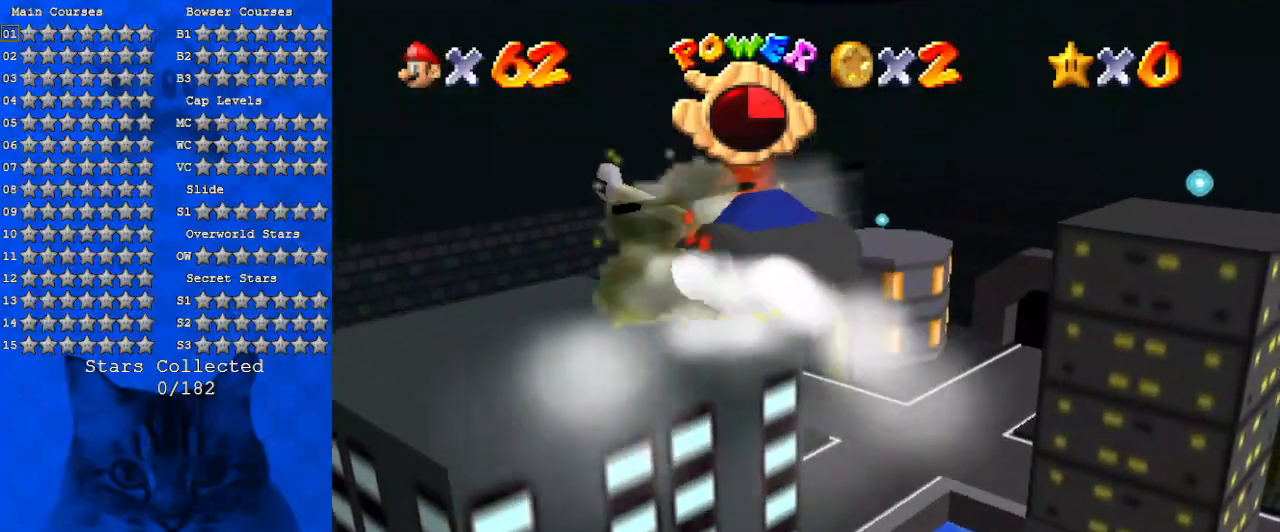
{"keys": ["right", "up"], "events": []}
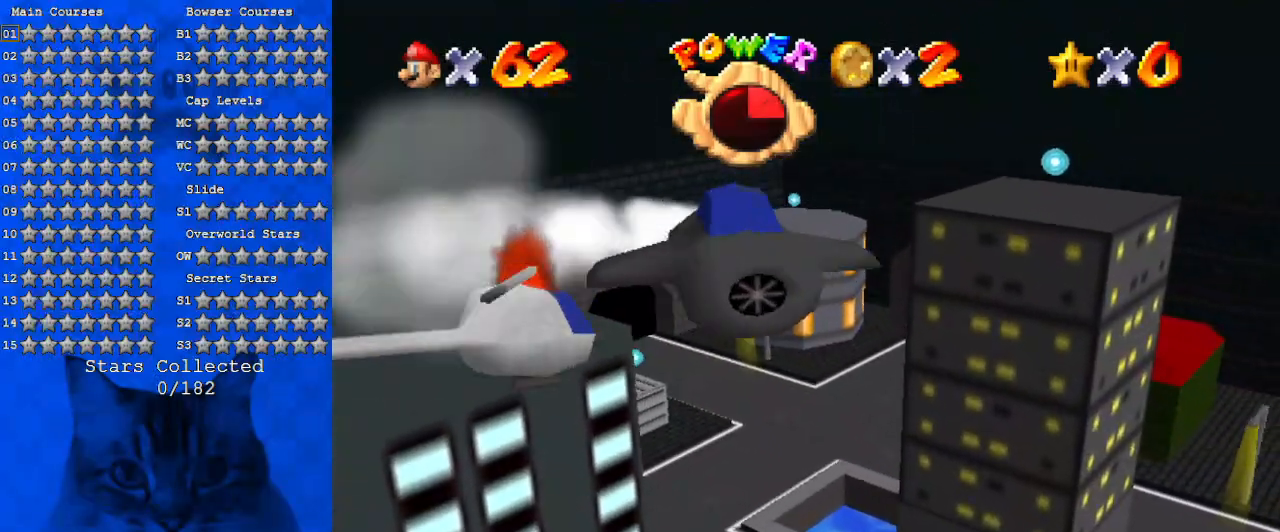
{"keys": ["up"], "events": [[267, "right", "up"]]}
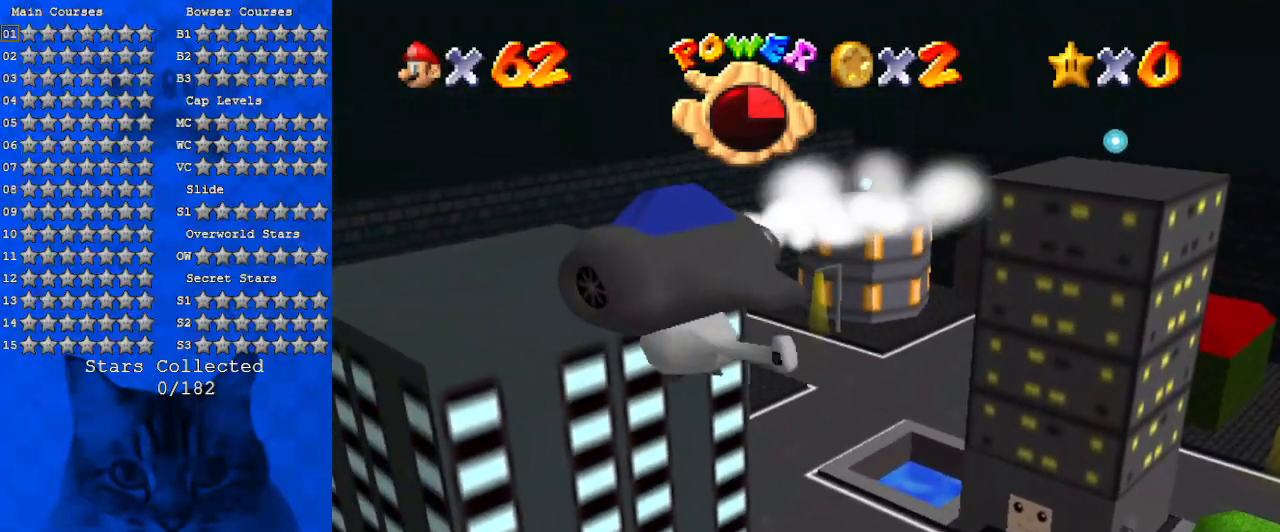
{"keys": ["up"], "events": []}
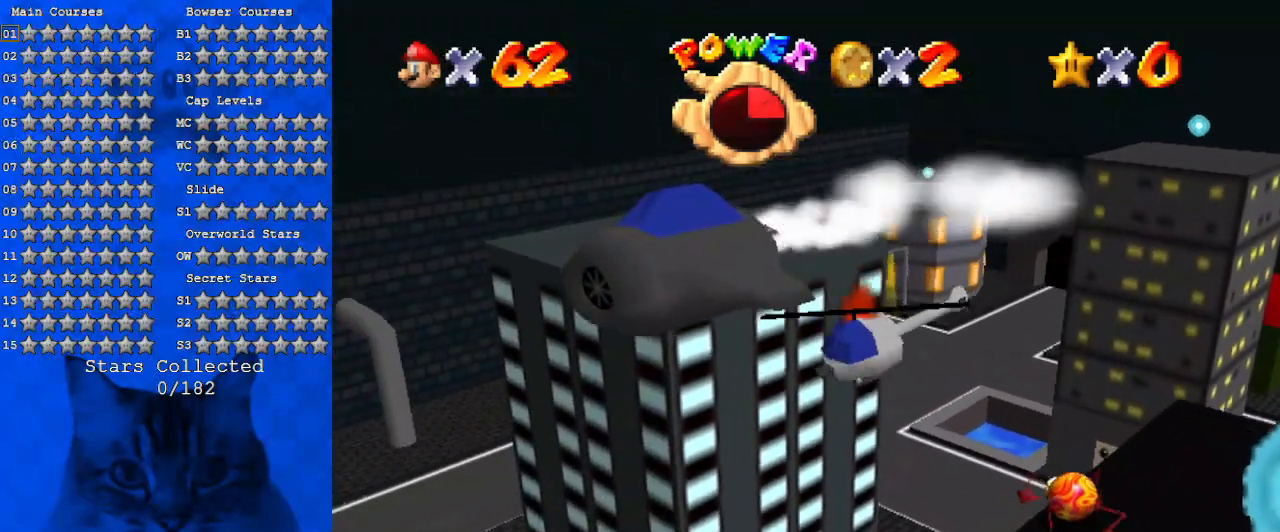
{"keys": ["a", "right", "up"], "events": [[34, "right", "down"], [467, "a", "down"]]}
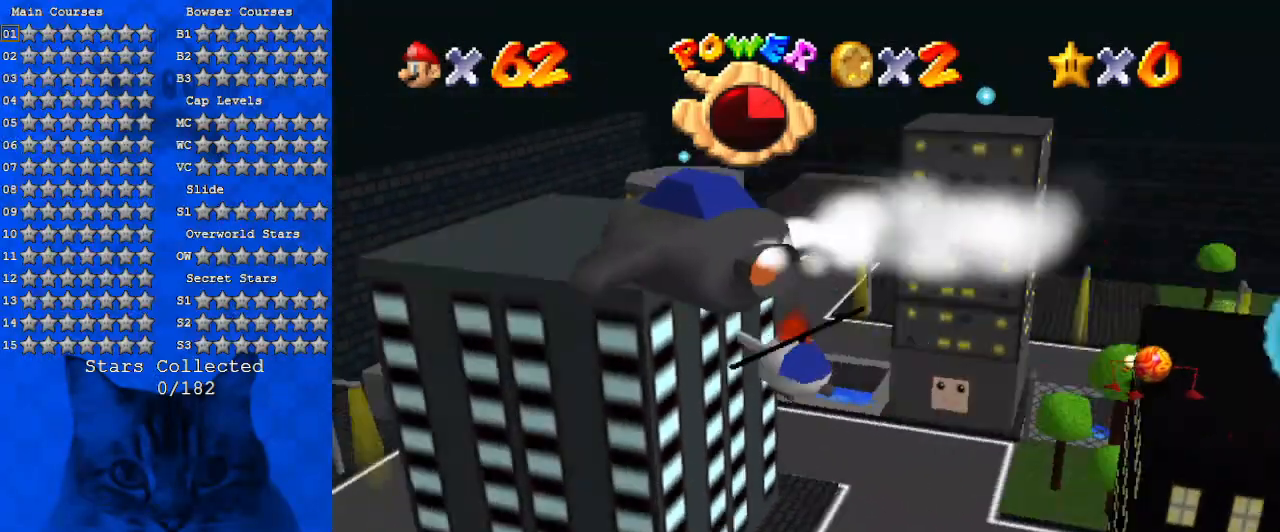
{"keys": ["up"], "events": [[67, "right", "up"], [100, "a", "up"], [234, "a", "down"], [434, "a", "up"]]}
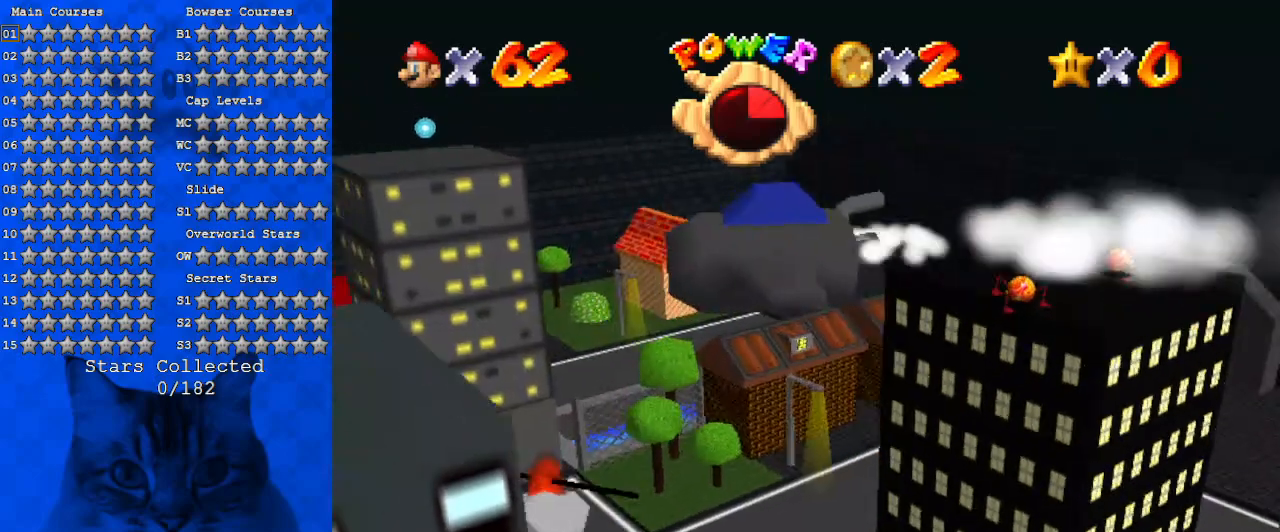
{"keys": ["up"], "events": []}
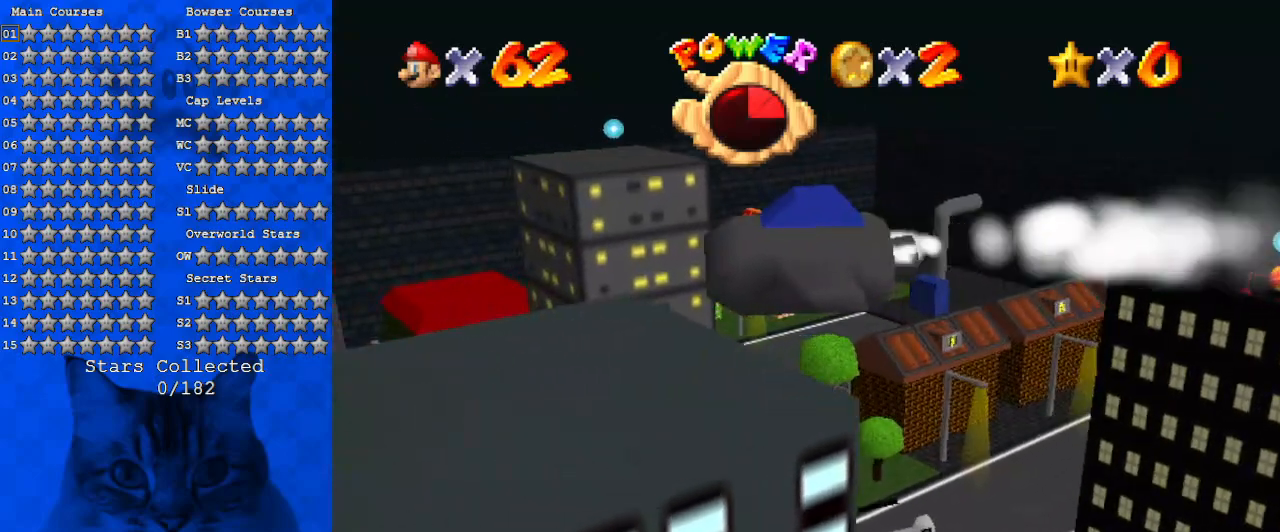
{"keys": ["up"], "events": [[67, "d", "down"], [267, "d", "up"]]}
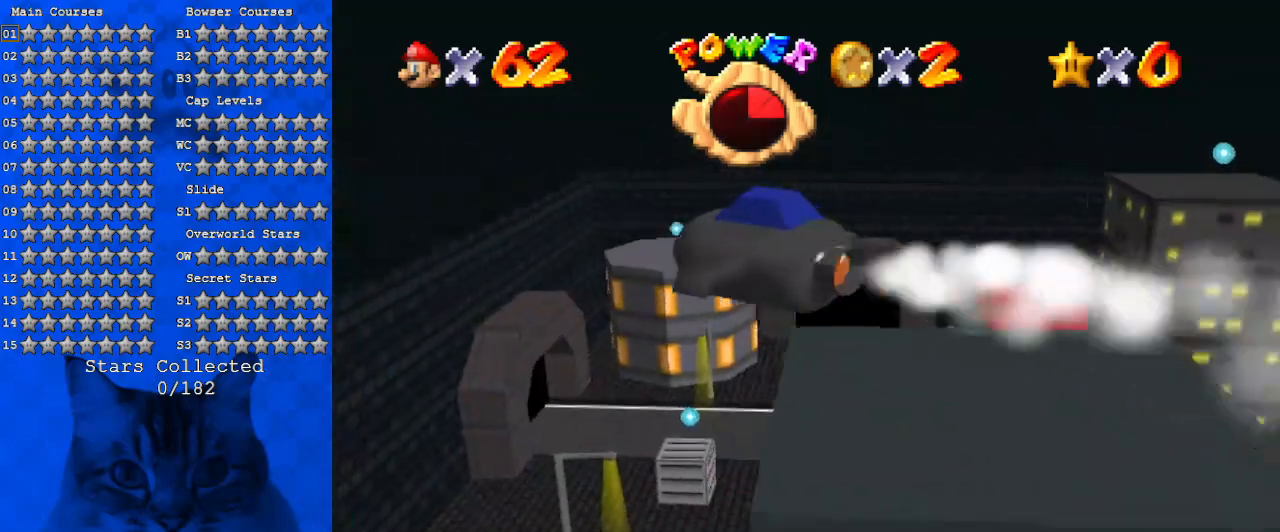
{"keys": ["right", "up"], "events": [[434, "right", "down"]]}
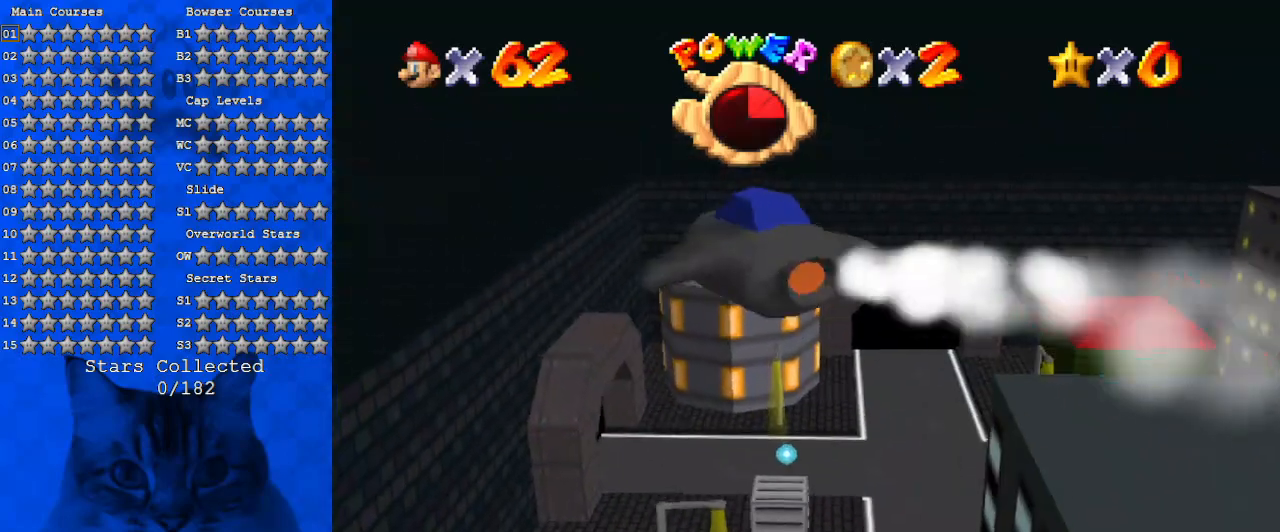
{"keys": ["a", "up"], "events": [[200, "right", "up"], [500, "a", "down"]]}
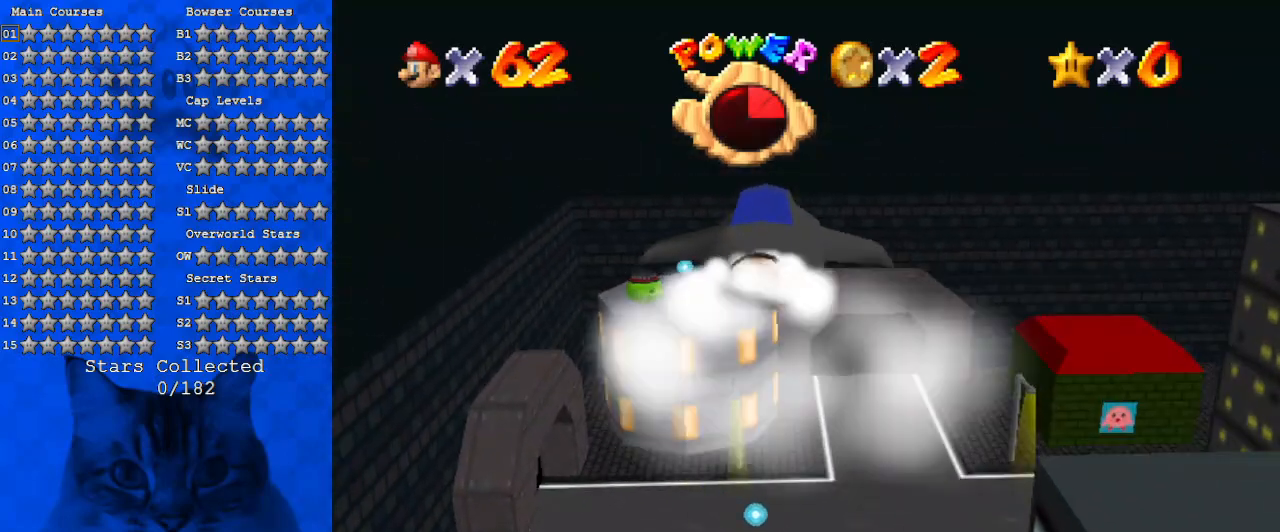
{"keys": ["a", "up"], "events": [[167, "a", "up"], [367, "a", "down"]]}
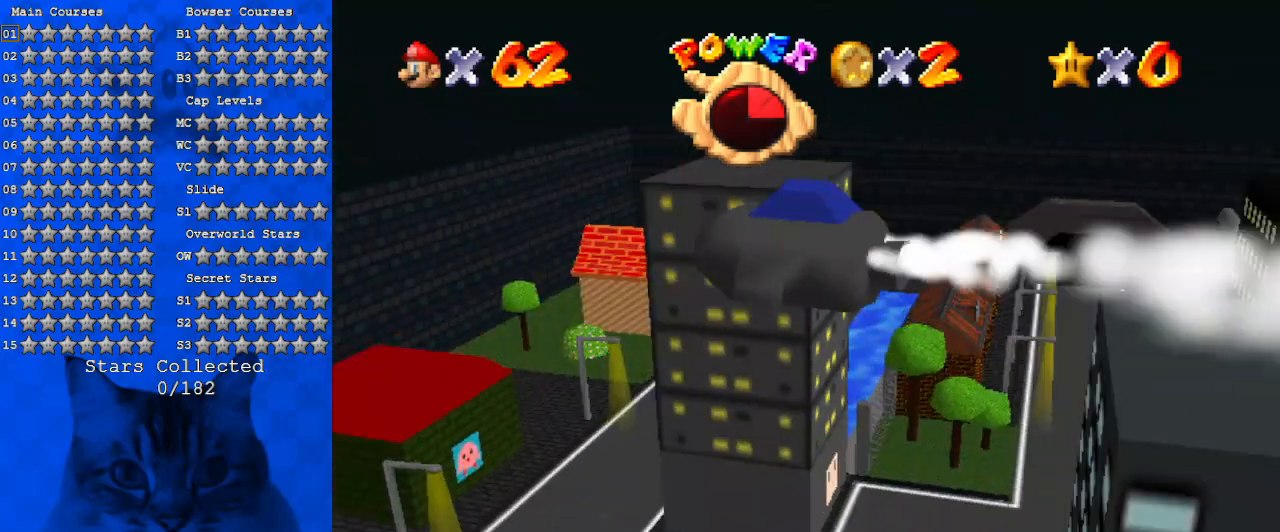
{"keys": ["left", "up"], "events": [[34, "a", "up"], [134, "a", "down"], [200, "left", "down"], [267, "a", "up"]]}
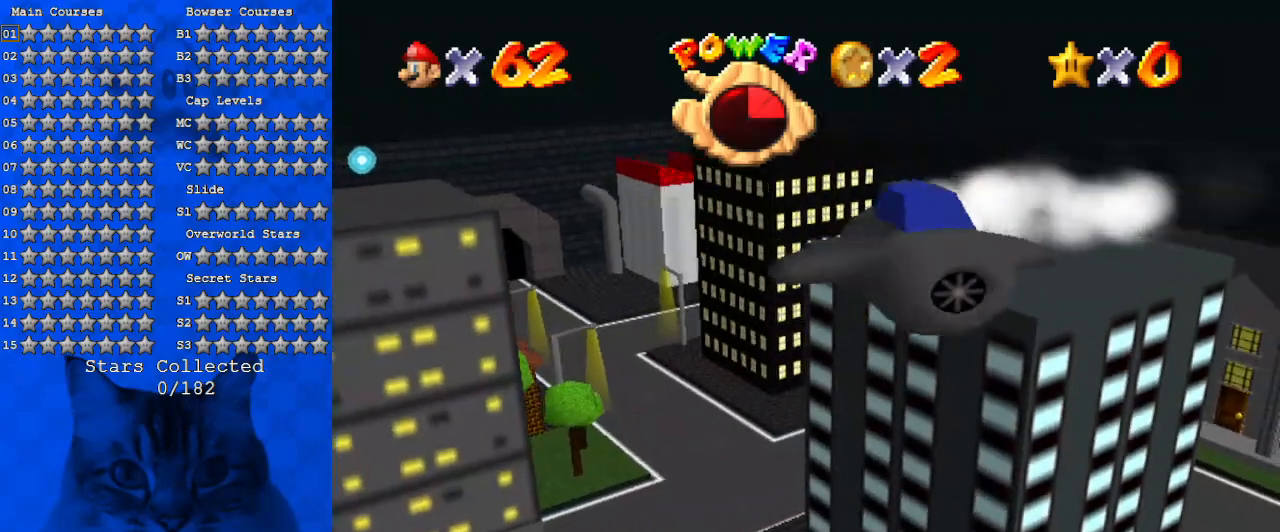
{"keys": ["d", "right", "up"], "events": [[234, "left", "up"], [334, "d", "down"], [467, "right", "down"]]}
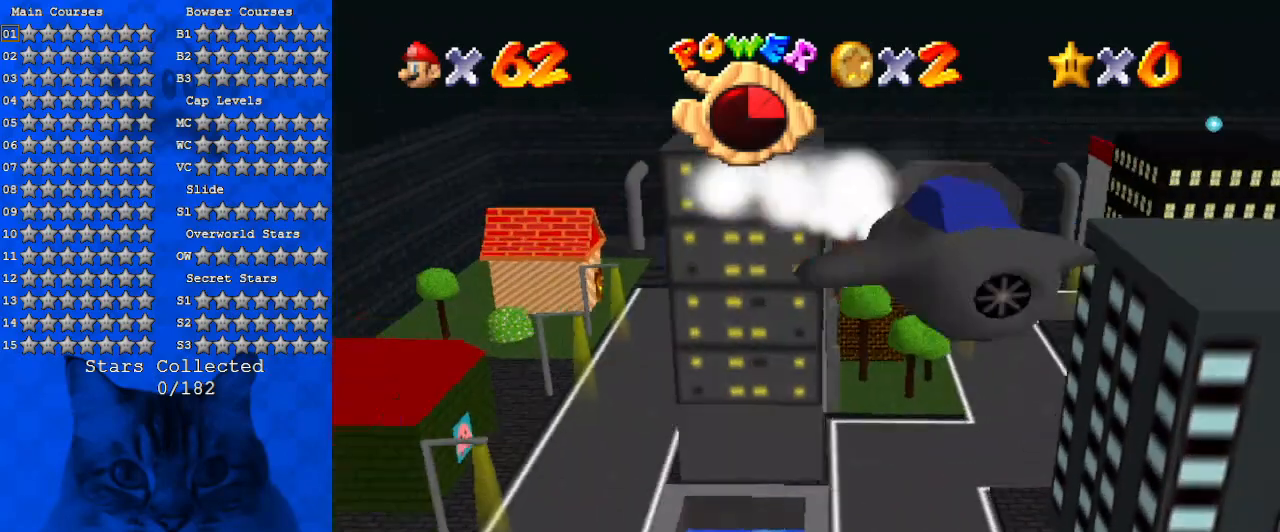
{"keys": ["d", "right", "up"], "events": [[67, "d", "up"], [400, "d", "down"]]}
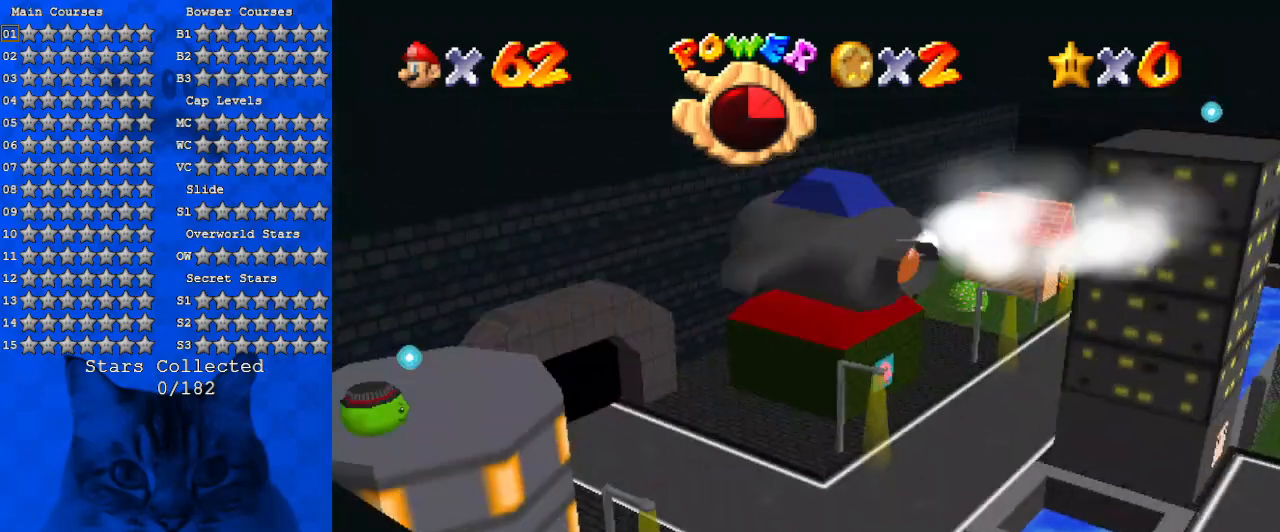
{"keys": ["up"], "events": [[100, "d", "up"], [367, "right", "up"]]}
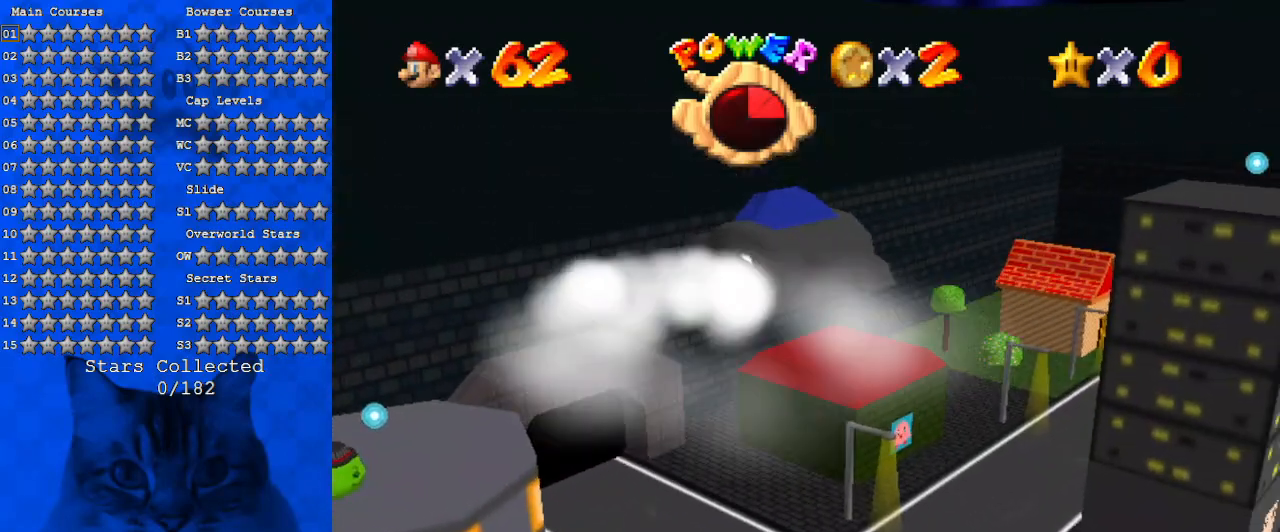
{"keys": ["left", "up"], "events": [[300, "left", "down"]]}
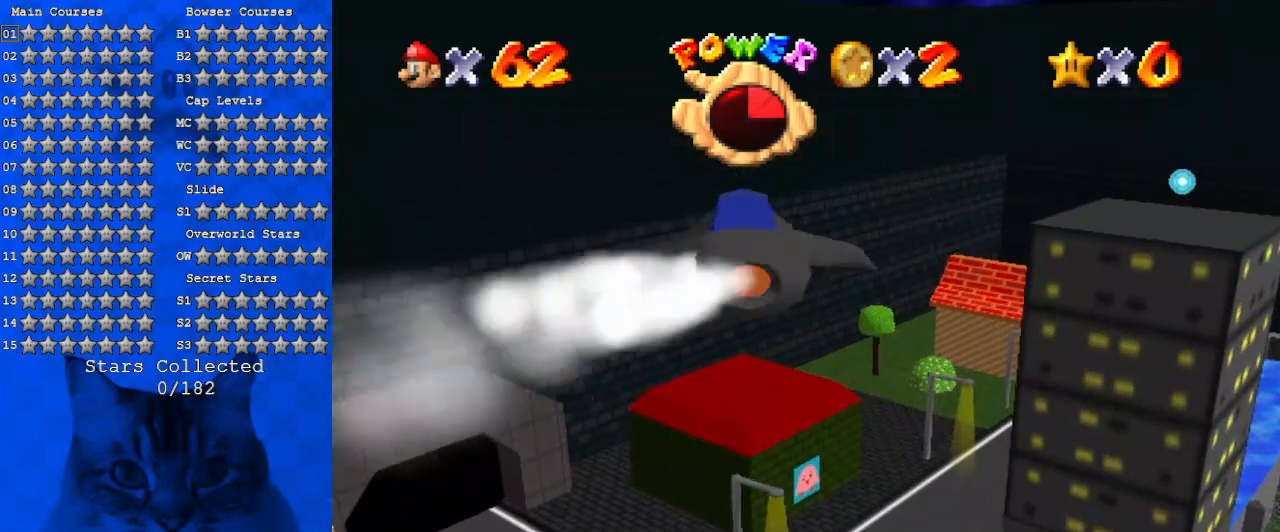
{"keys": ["up"], "events": [[100, "left", "up"]]}
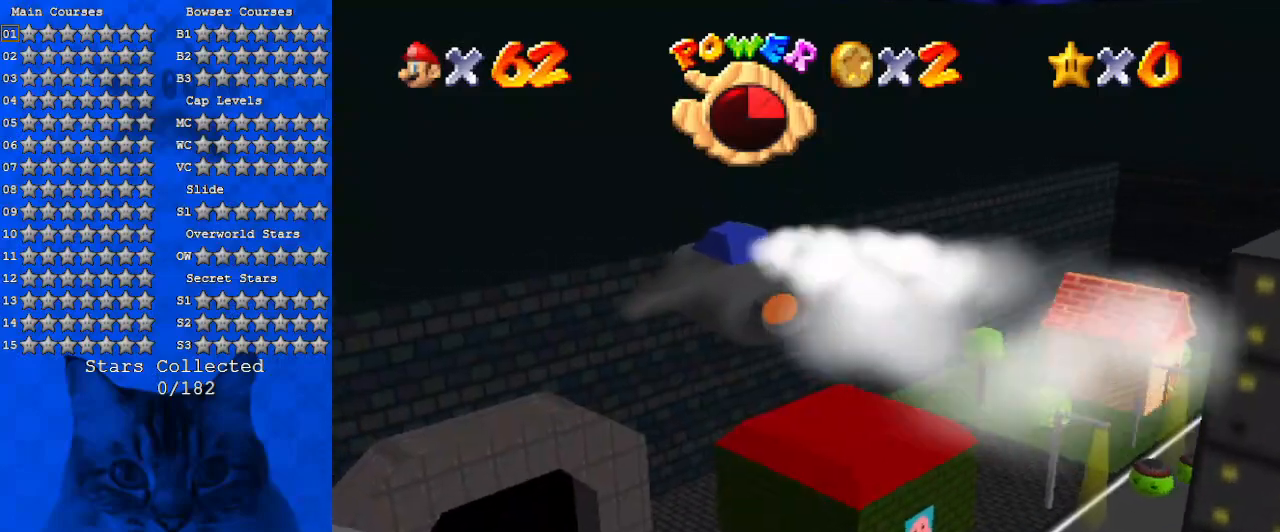
{"keys": ["up"], "events": [[134, "a", "down"], [367, "a", "up"]]}
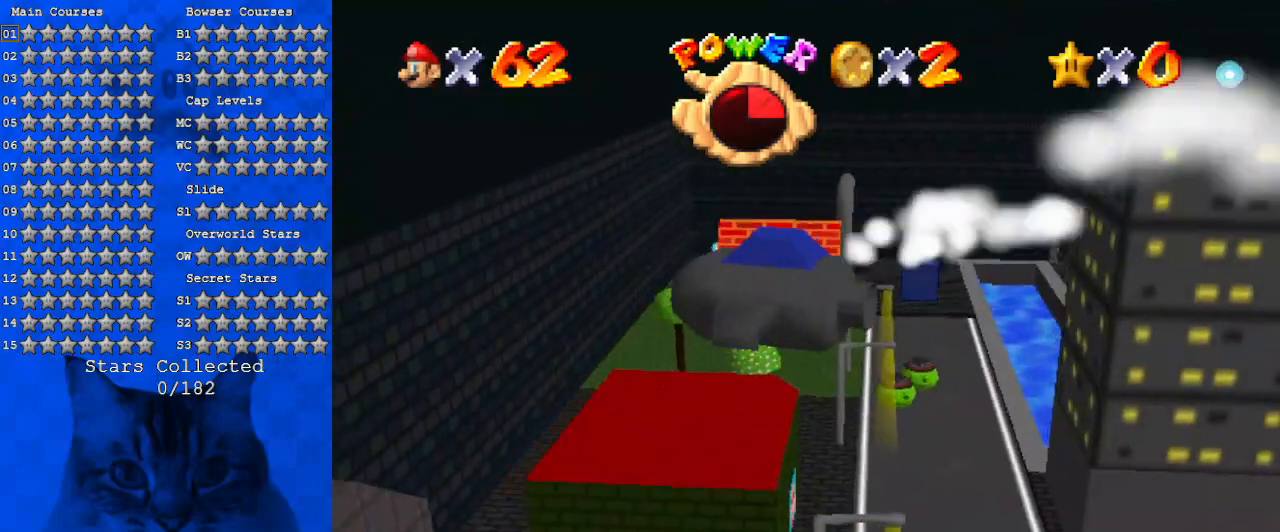
{"keys": ["right", "up"], "events": [[200, "a", "down"], [334, "a", "up"], [334, "right", "down"]]}
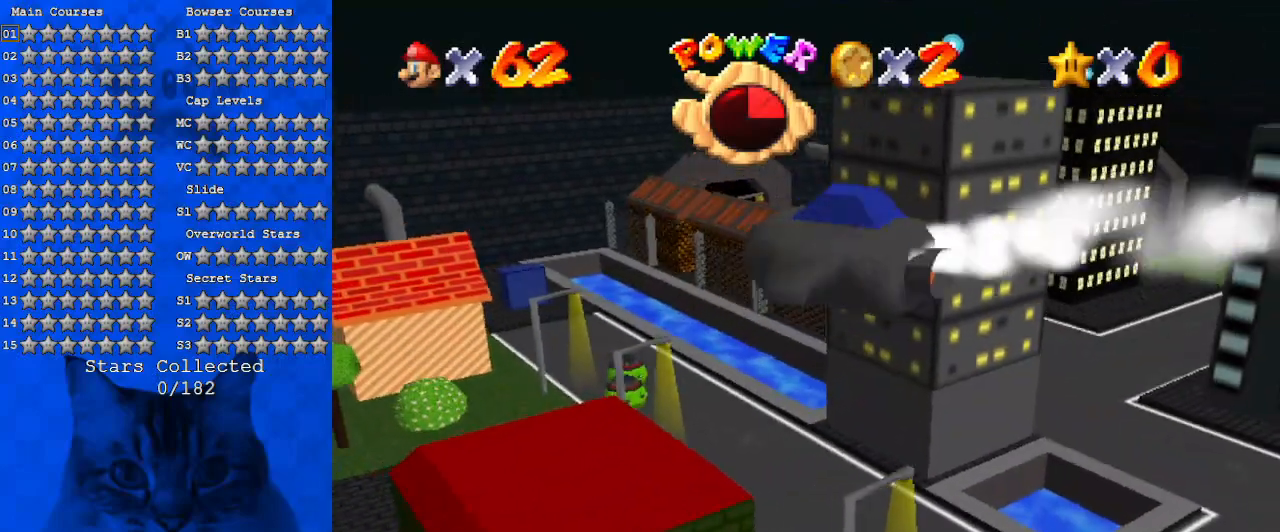
{"keys": ["up"], "events": [[234, "right", "up"]]}
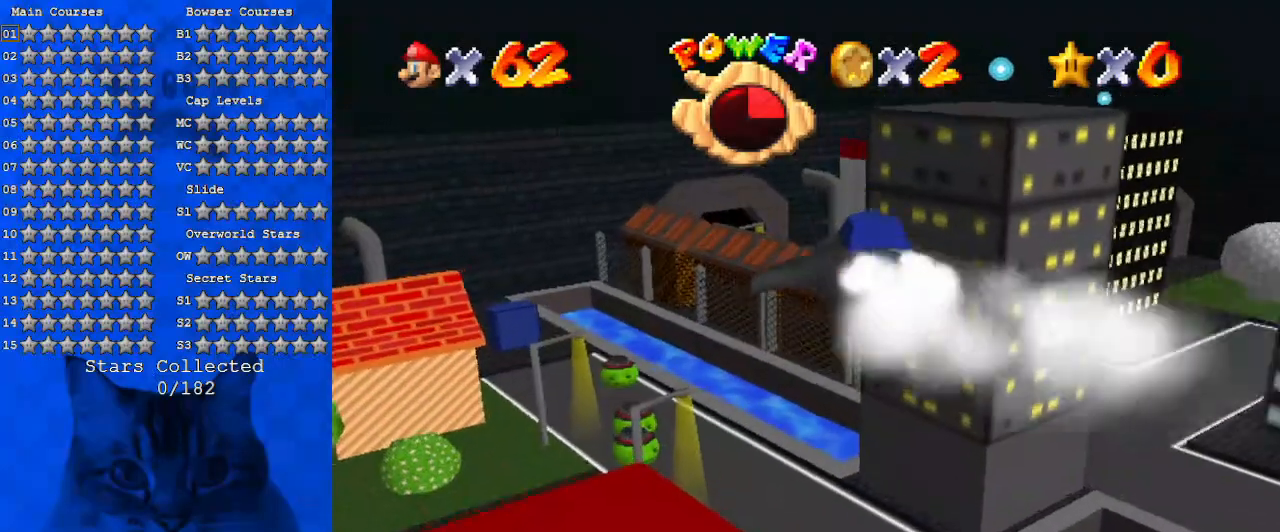
{"keys": ["up"], "events": []}
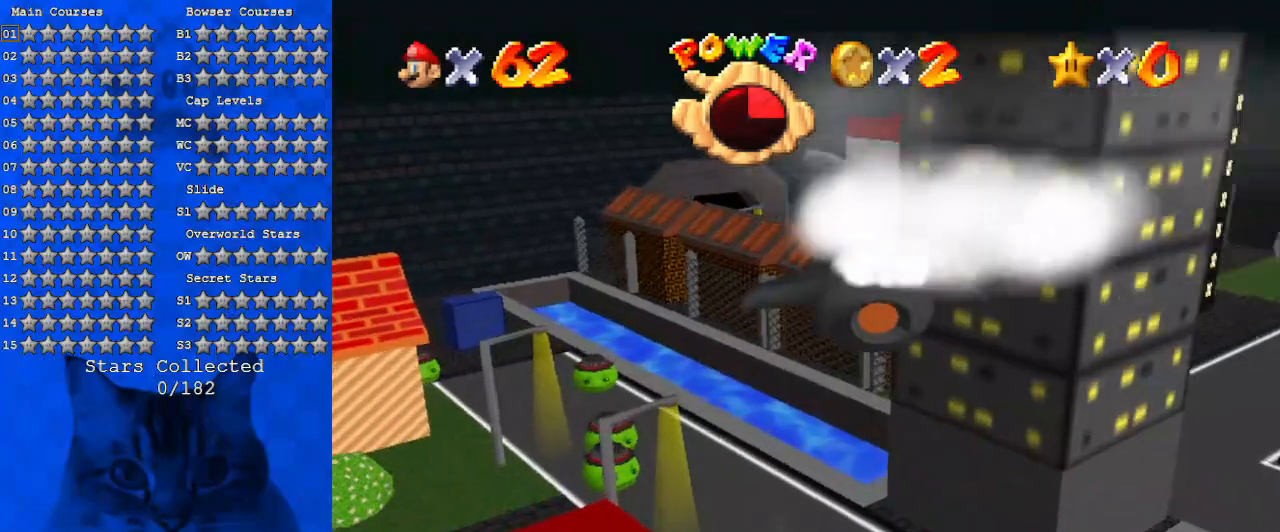
{"keys": ["up"], "events": [[267, "d", "down"], [400, "d", "up"]]}